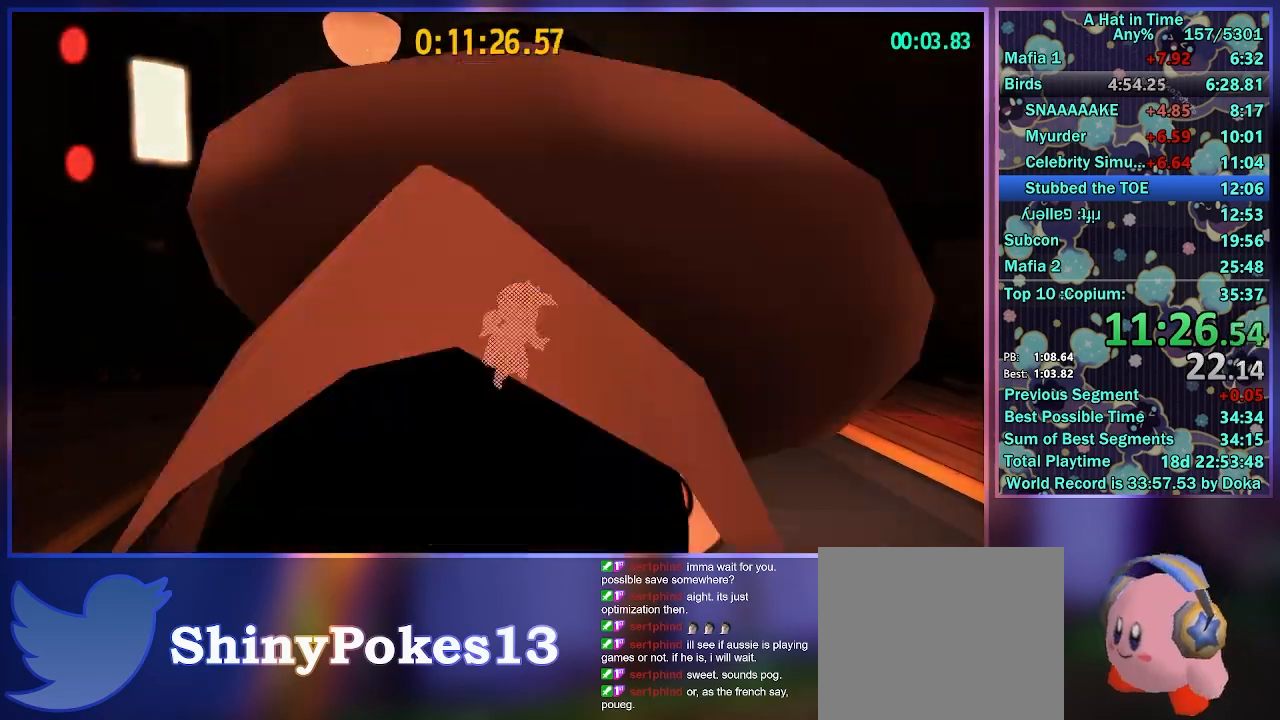
Gameplay with a controller (Xbox layout); each line is a JSON object with the inputs held at the frame after it (dt_ms = milliseconds from this image to that frame). "button_events" lists button changes between this image and that frame as [ms after this image, input, new state], when the widget could be followed in between (sticks are given only as held states). Not read: L3 R3.
{"dt_ms": 500, "buttons": [], "left_stick": "up", "right_stick": "center", "button_events": []}
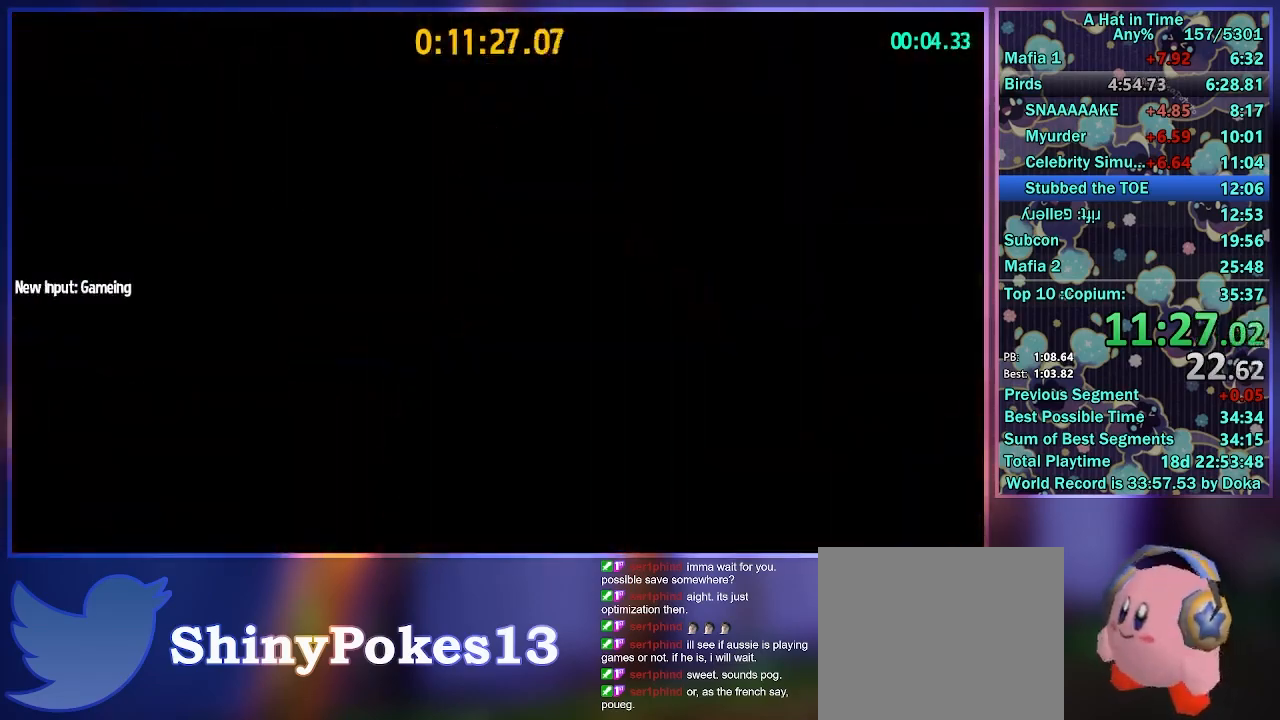
{"dt_ms": 500, "buttons": ["L2"], "left_stick": "up", "right_stick": "center", "button_events": [[67, "L2", "down"]]}
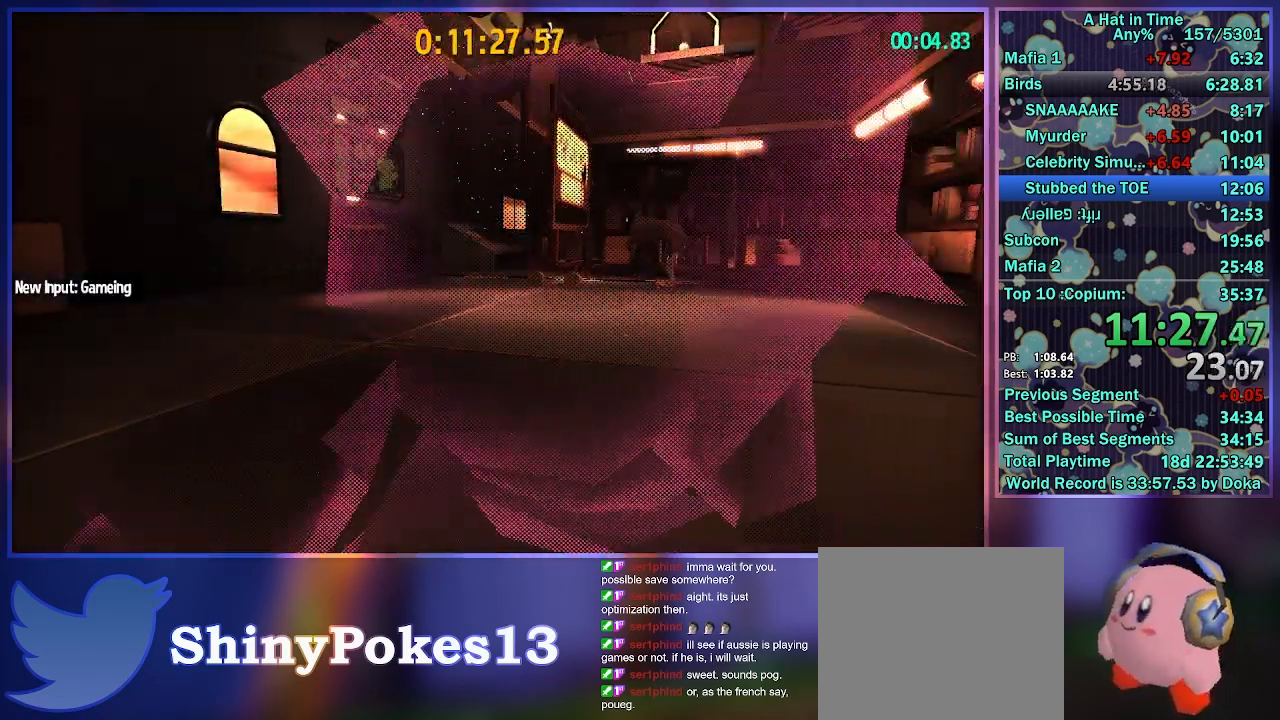
{"dt_ms": 500, "buttons": ["L2", "R2"], "left_stick": "up", "right_stick": "center", "button_events": [[50, "R2", "down"], [250, "R2", "up"], [483, "R2", "down"]]}
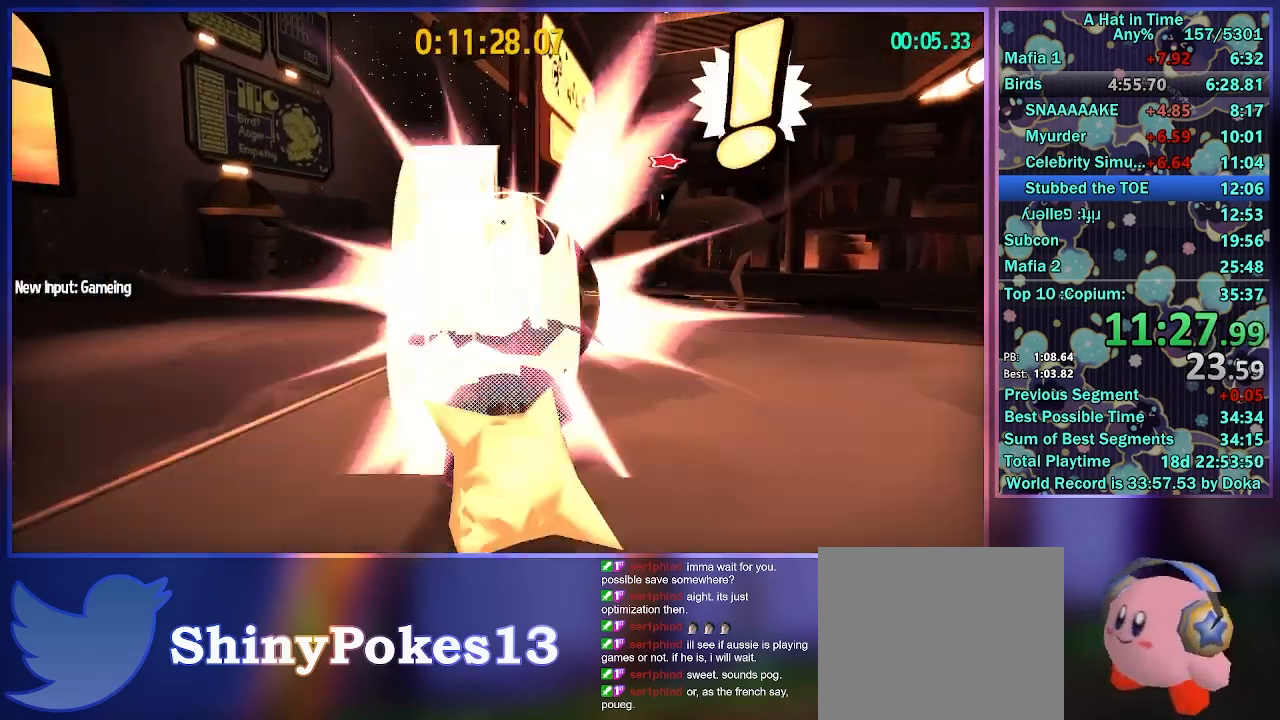
{"dt_ms": 1000, "buttons": ["L2", "R2"], "left_stick": "up", "right_stick": "center", "button_events": [[133, "R2", "up"], [417, "R2", "down"], [617, "R2", "up"], [917, "R2", "down"]]}
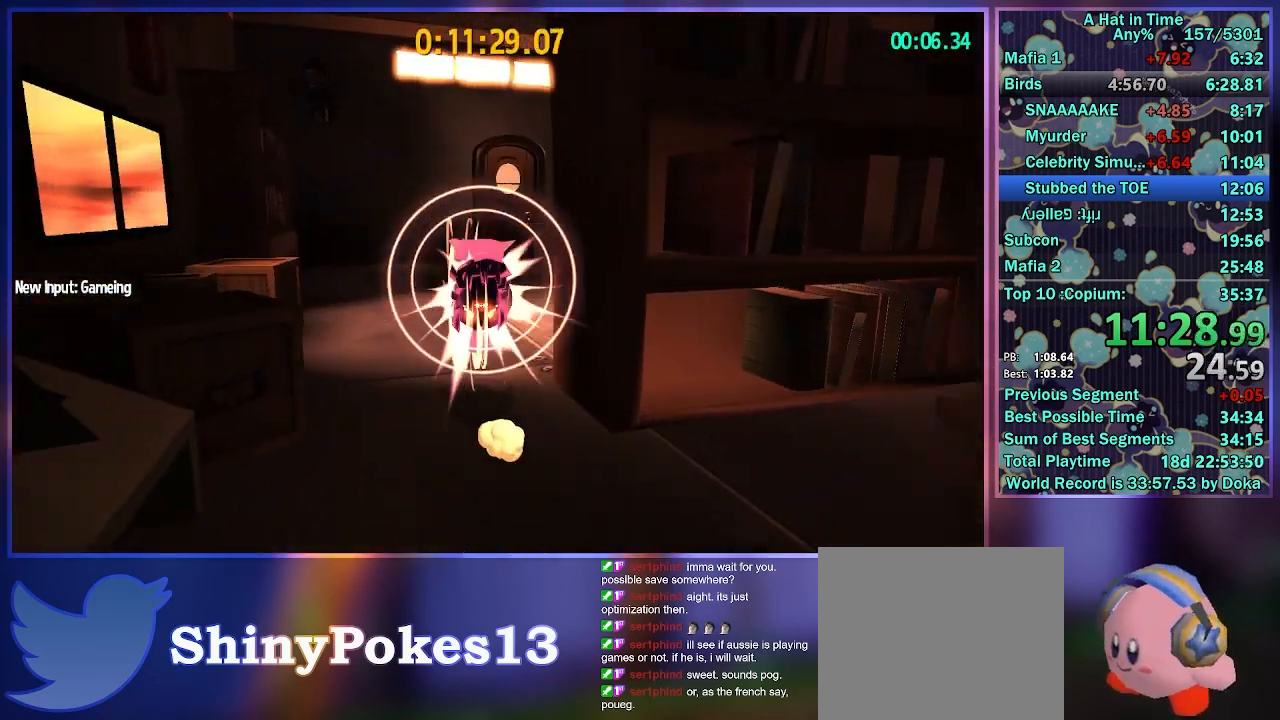
{"dt_ms": 500, "buttons": ["L2", "R2"], "left_stick": "up", "right_stick": "center", "button_events": [[117, "R2", "up"], [333, "R2", "down"]]}
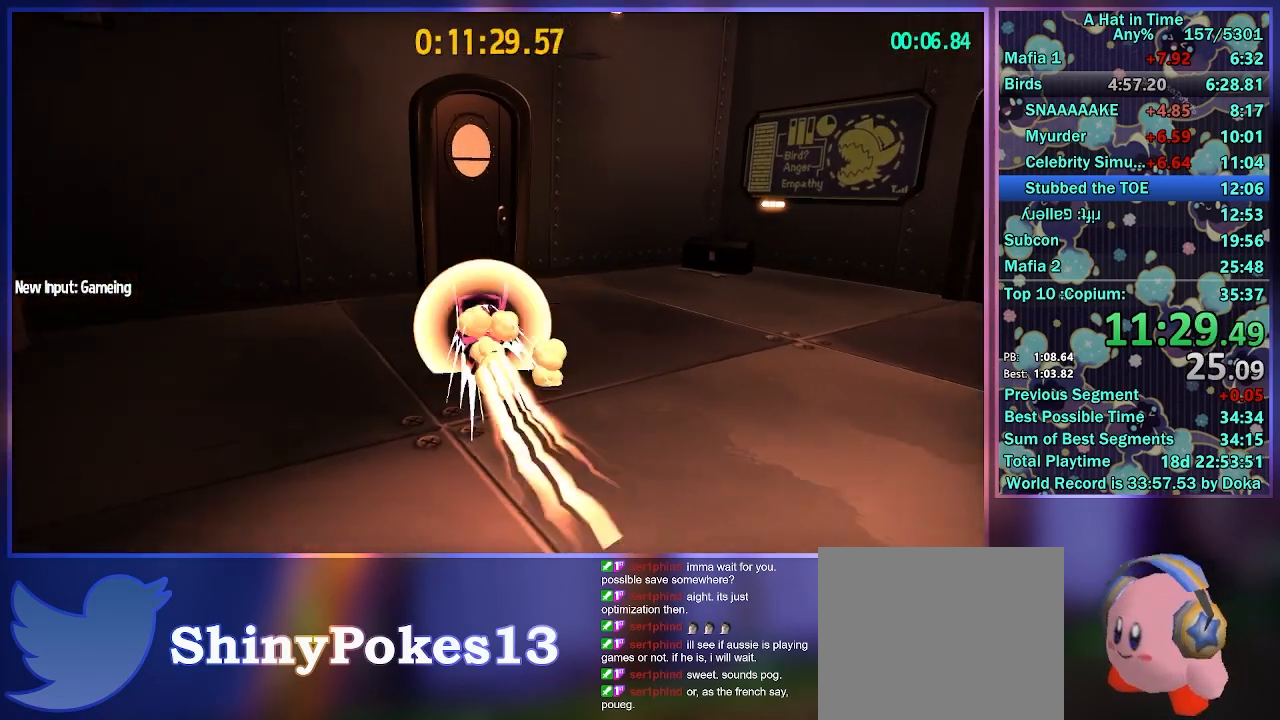
{"dt_ms": 500, "buttons": ["L2"], "left_stick": "up", "right_stick": "center", "button_events": [[83, "R2", "up"]]}
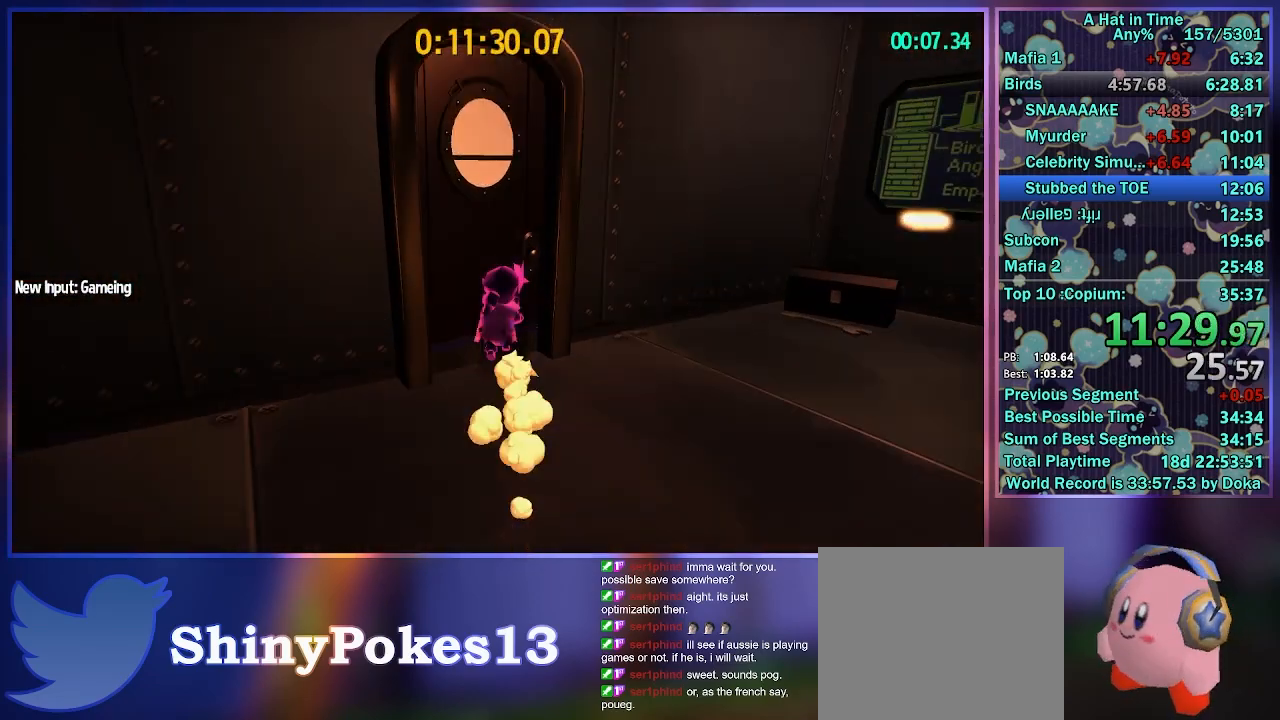
{"dt_ms": 500, "buttons": ["L2"], "left_stick": "up", "right_stick": "center", "button_events": []}
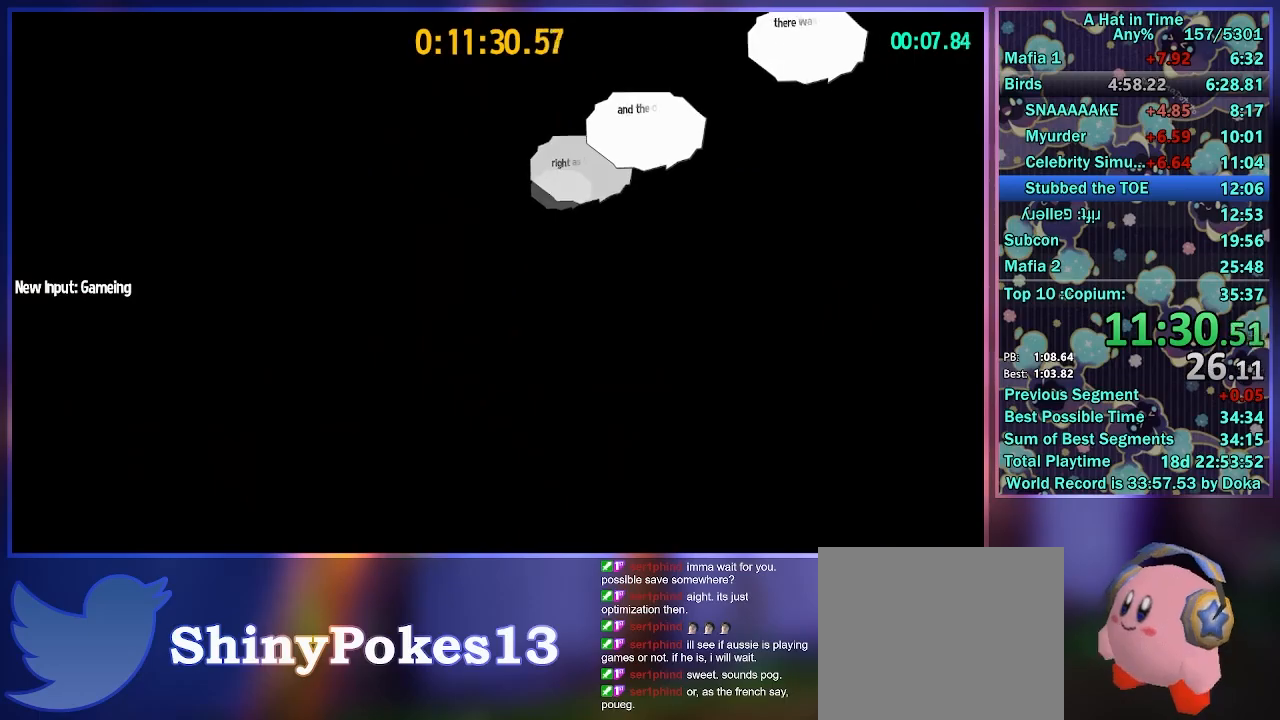
{"dt_ms": 500, "buttons": ["L2"], "left_stick": "up", "right_stick": "center", "button_events": []}
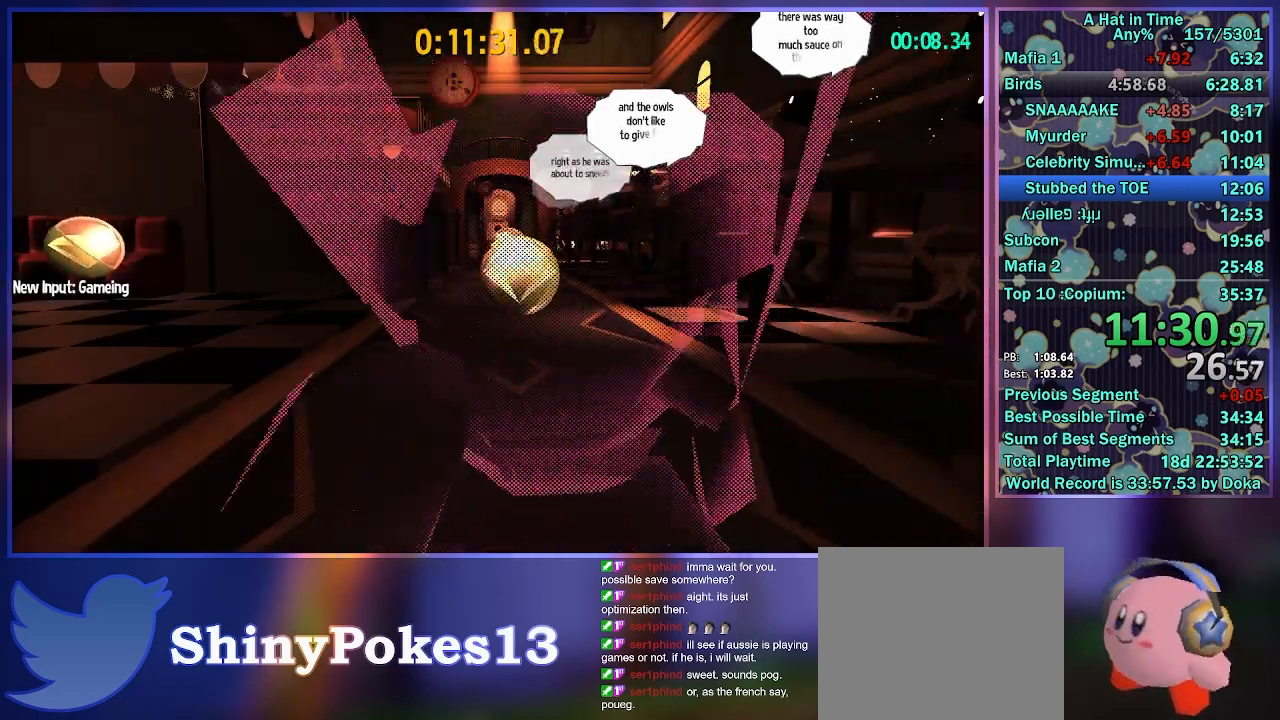
{"dt_ms": 500, "buttons": ["L2", "R2"], "left_stick": "up", "right_stick": "center", "button_events": [[50, "R2", "down"], [250, "R2", "up"], [467, "R2", "down"]]}
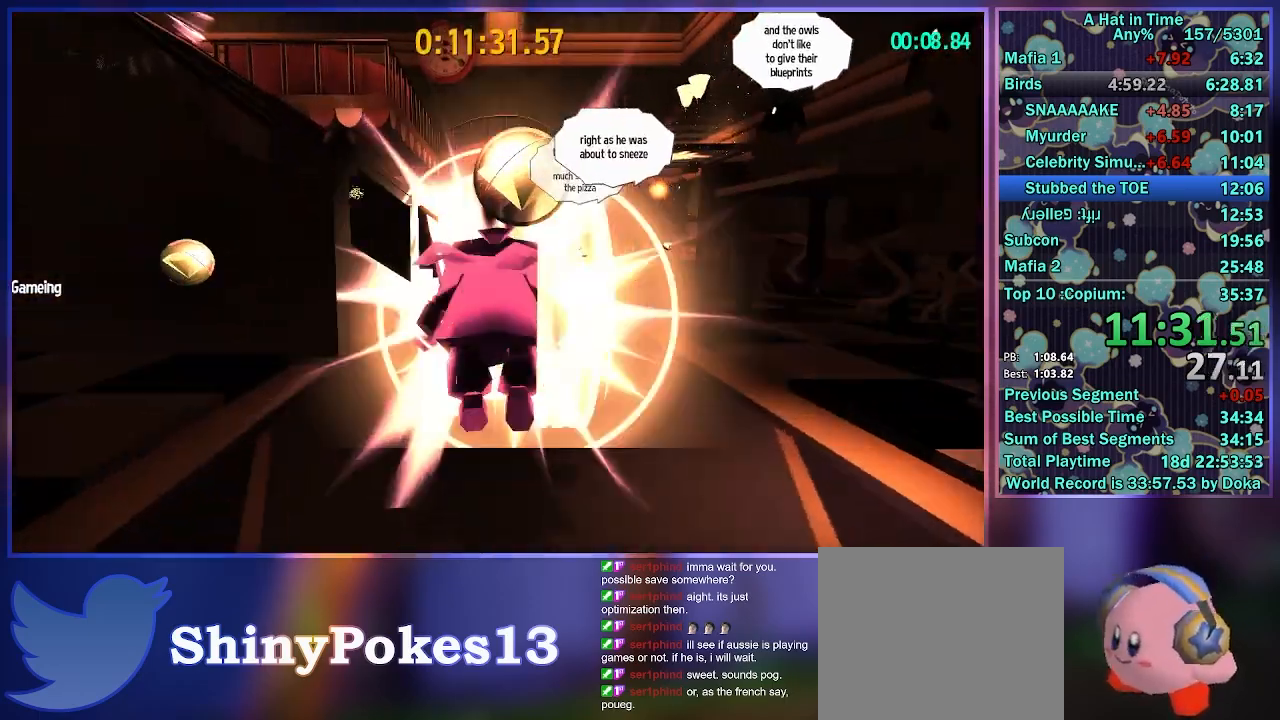
{"dt_ms": 1000, "buttons": ["L2"], "left_stick": "up-left", "right_stick": "center", "button_events": [[167, "R2", "up"], [683, "R2", "down"], [883, "R2", "up"]]}
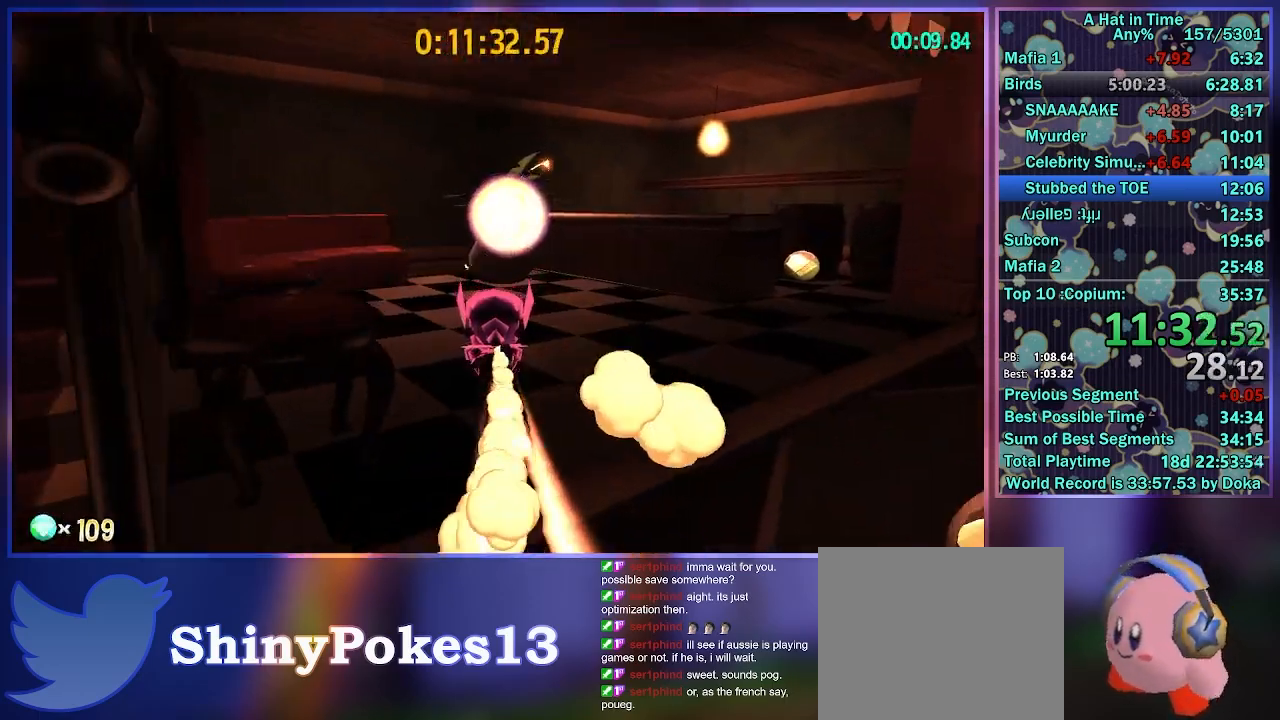
{"dt_ms": 500, "buttons": [], "left_stick": "center", "right_stick": "center", "button_events": [[100, "R2", "down"], [350, "R2", "up"], [383, "L2", "up"]]}
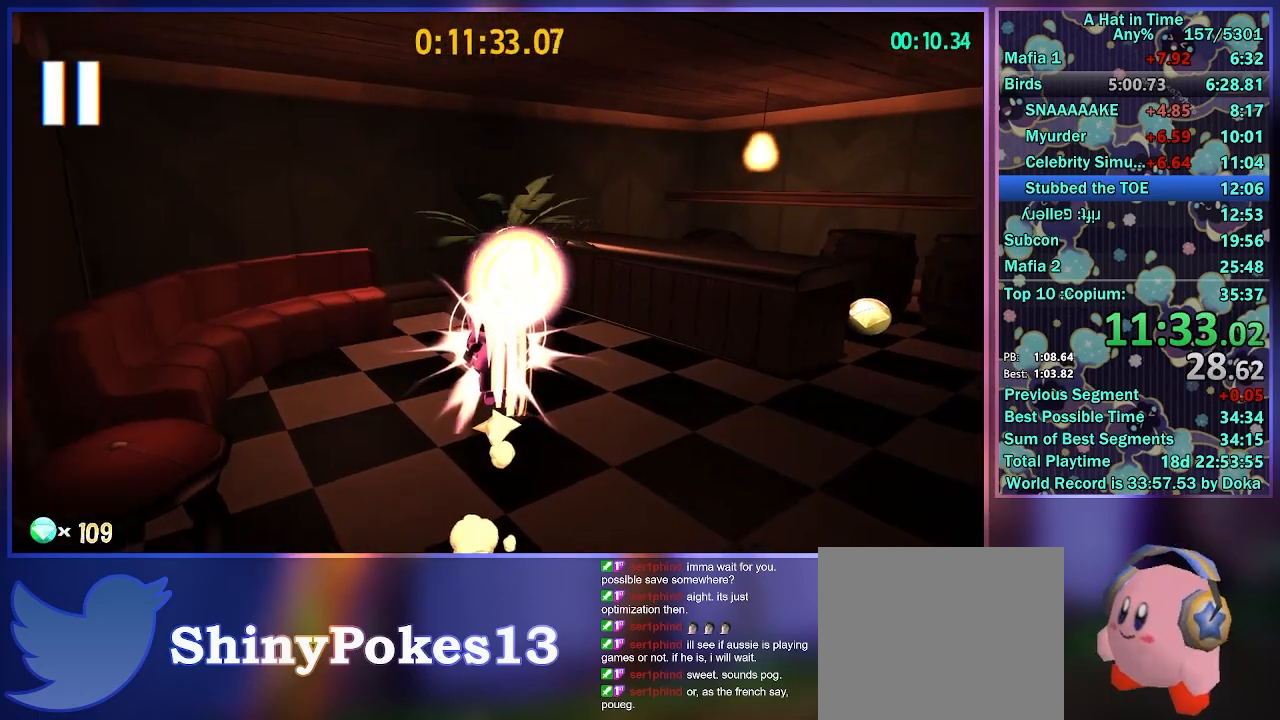
{"dt_ms": 500, "buttons": [], "left_stick": "center", "right_stick": "center", "button_events": []}
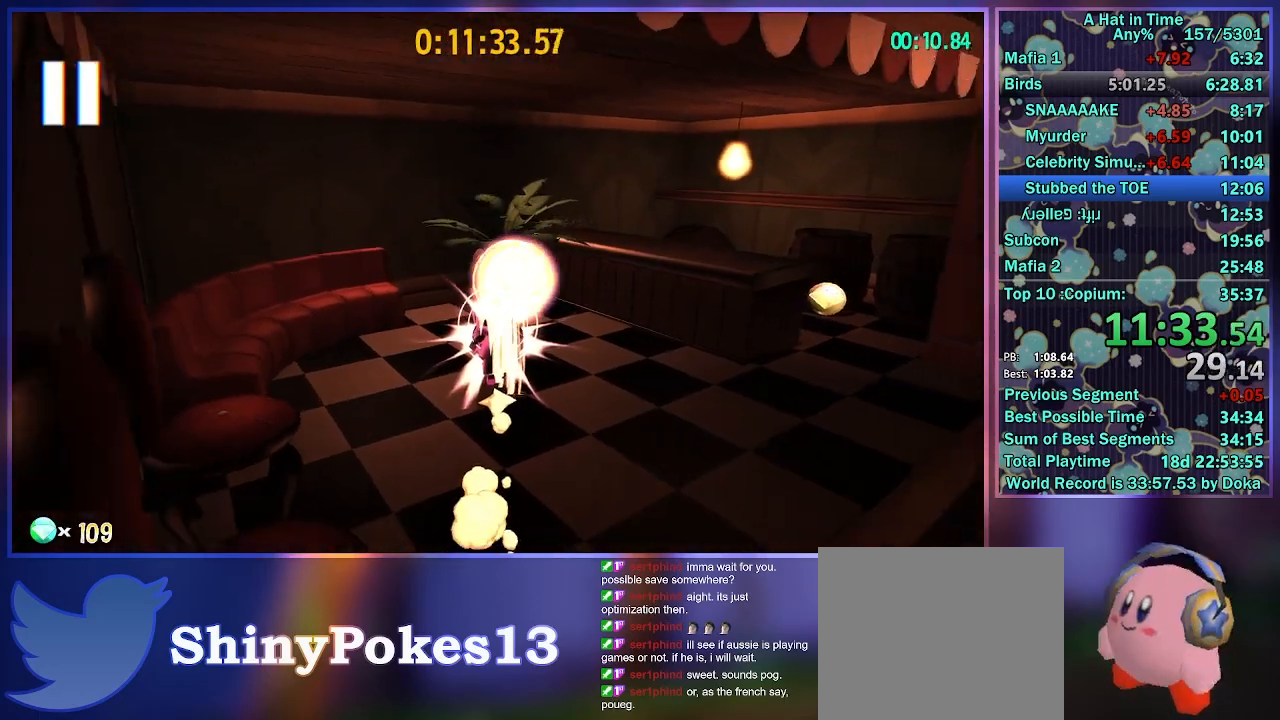
{"dt_ms": 500, "buttons": [], "left_stick": "center", "right_stick": "center", "button_events": []}
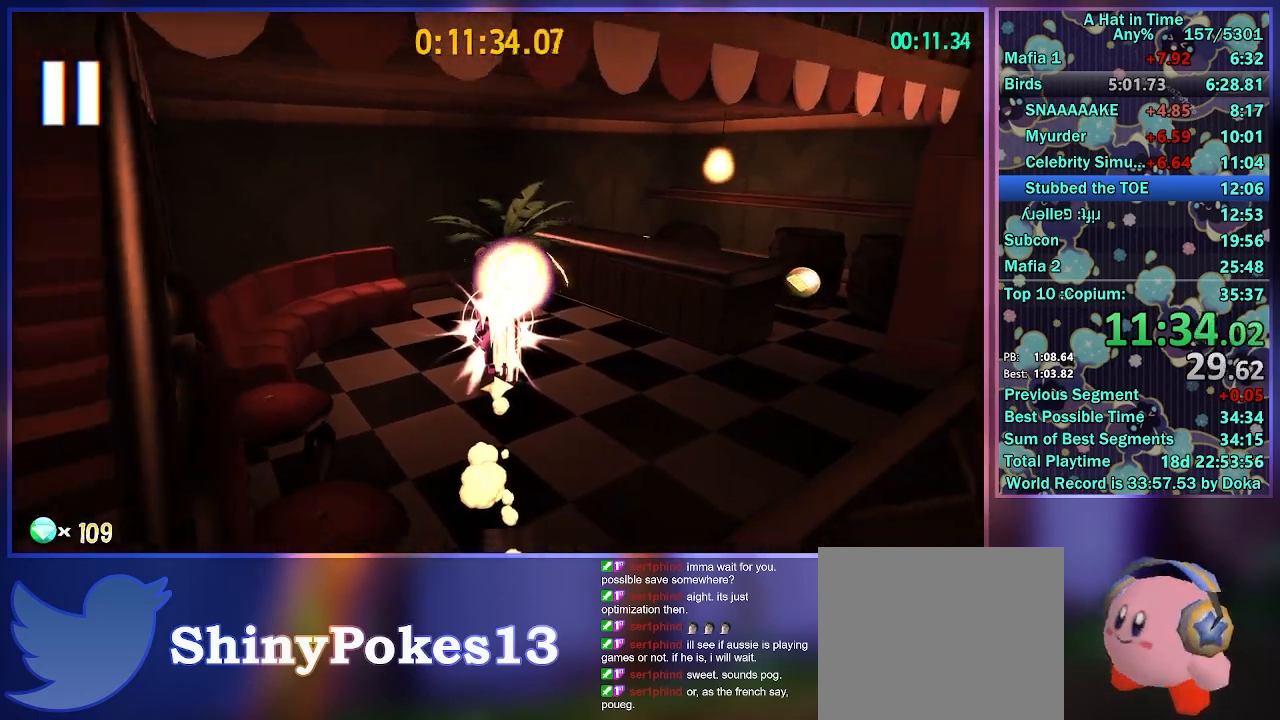
{"dt_ms": 500, "buttons": [], "left_stick": "center", "right_stick": "center", "button_events": []}
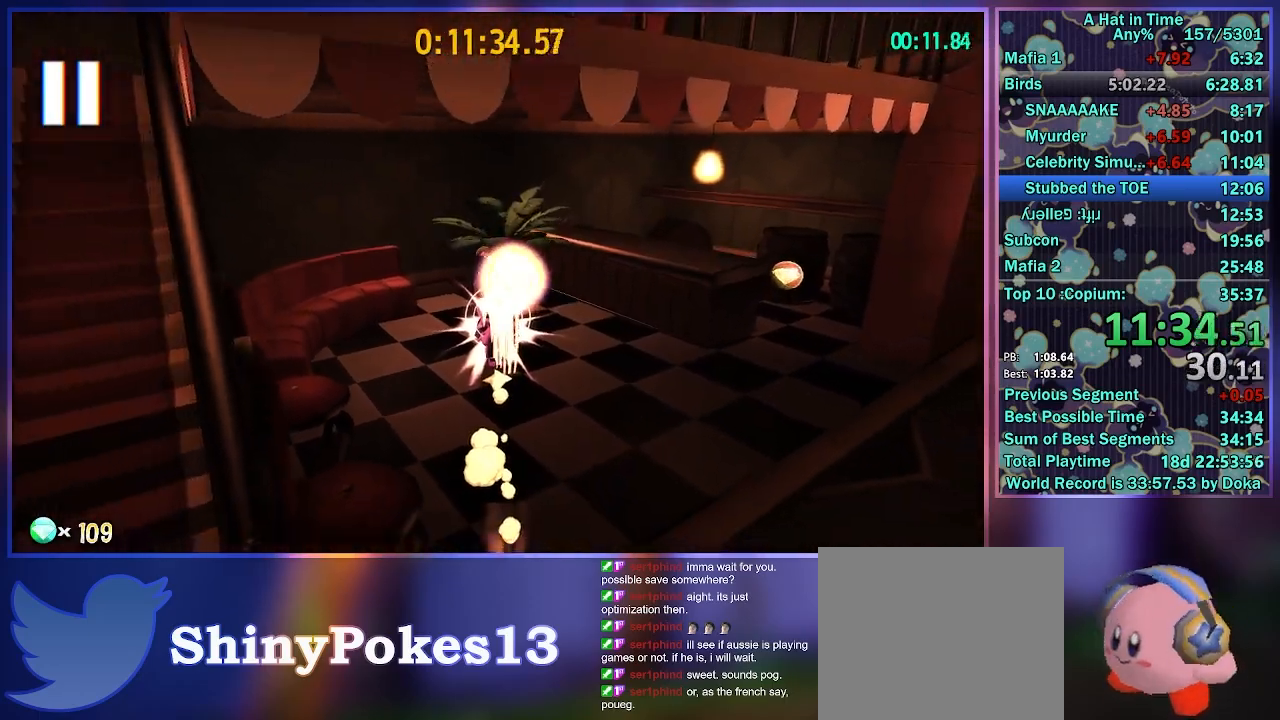
{"dt_ms": 500, "buttons": ["L2"], "left_stick": "center", "right_stick": "center", "button_events": [[483, "L2", "down"]]}
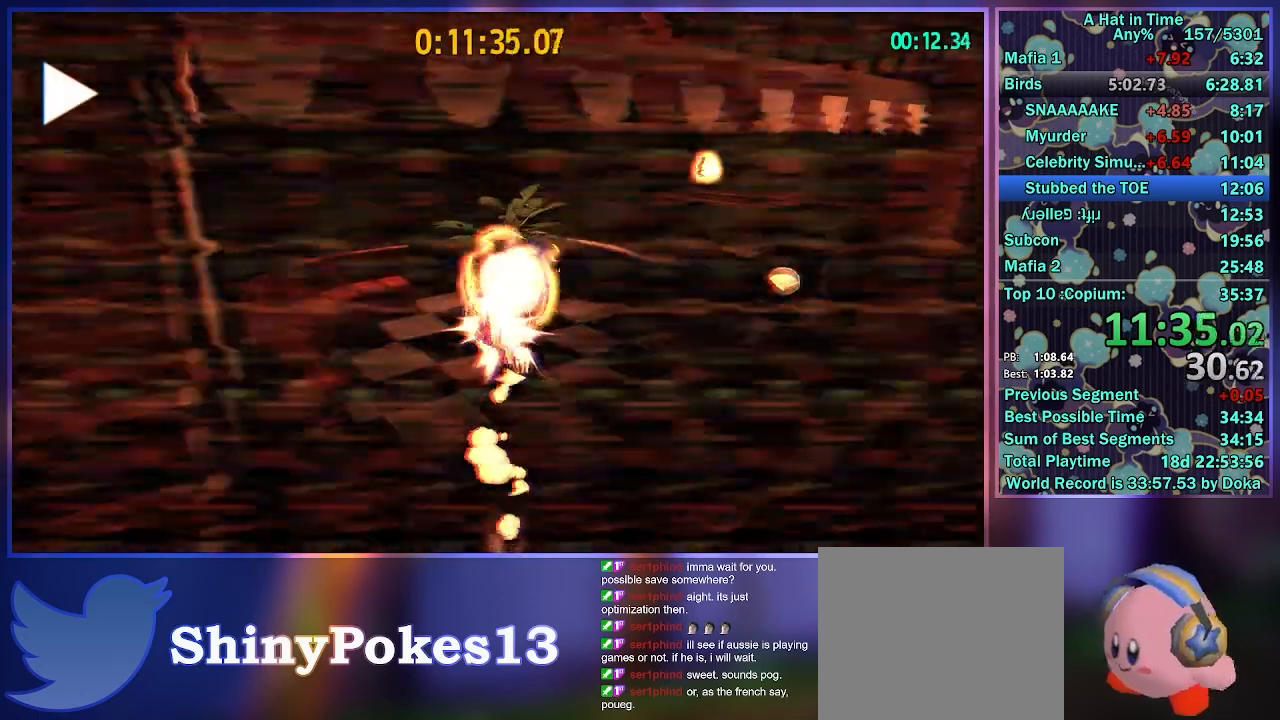
{"dt_ms": 500, "buttons": ["L2"], "left_stick": "center", "right_stick": "center", "button_events": [[100, "R2", "down"], [117, "A", "down"], [133, "L2", "up"], [217, "L2", "down"], [267, "A", "up"], [267, "R2", "up"], [367, "A", "down"], [383, "R2", "down"], [400, "L2", "up"], [450, "L2", "down"], [500, "A", "up"], [500, "R2", "up"]]}
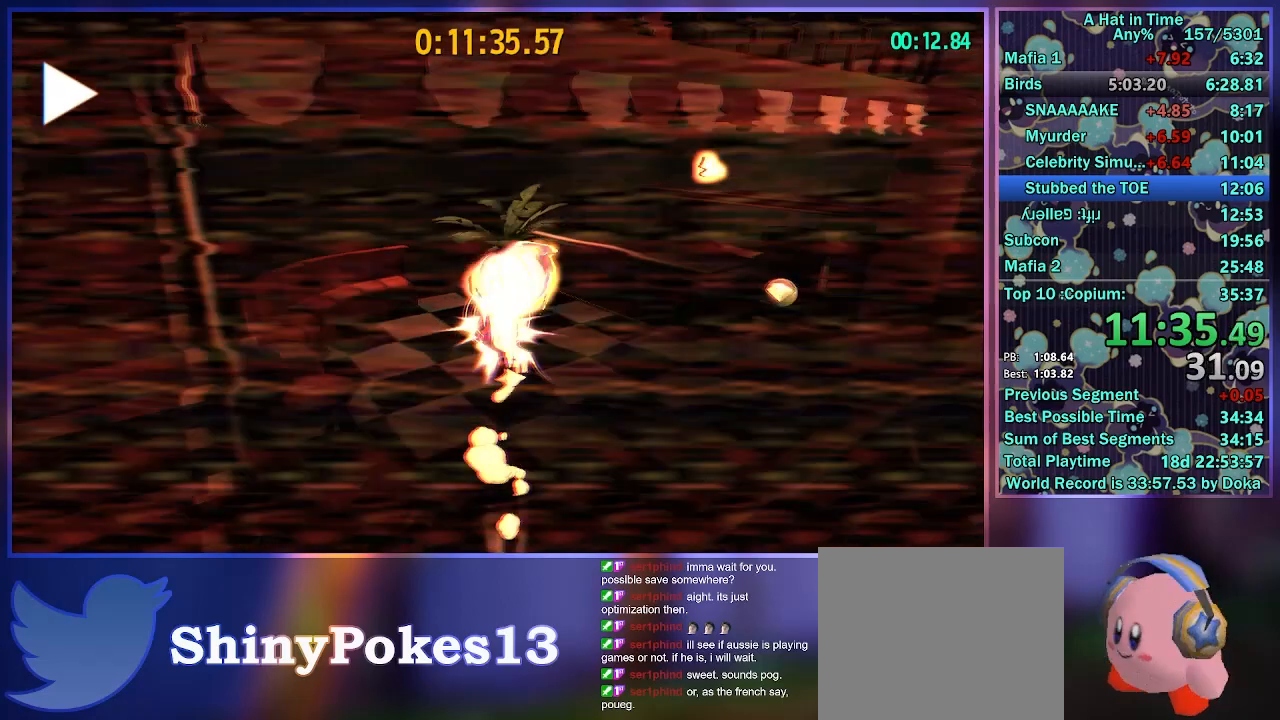
{"dt_ms": 500, "buttons": [], "left_stick": "center", "right_stick": "center", "button_events": [[67, "L2", "up"]]}
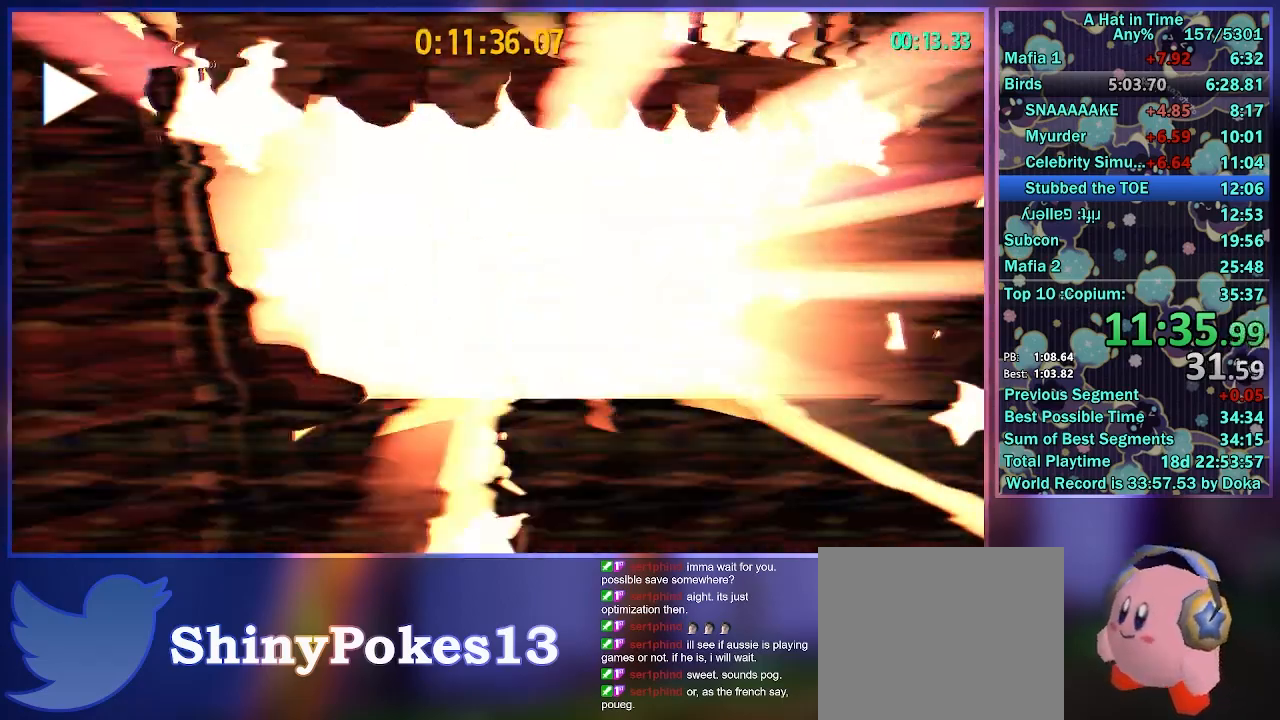
{"dt_ms": 500, "buttons": [], "left_stick": "center", "right_stick": "center", "button_events": []}
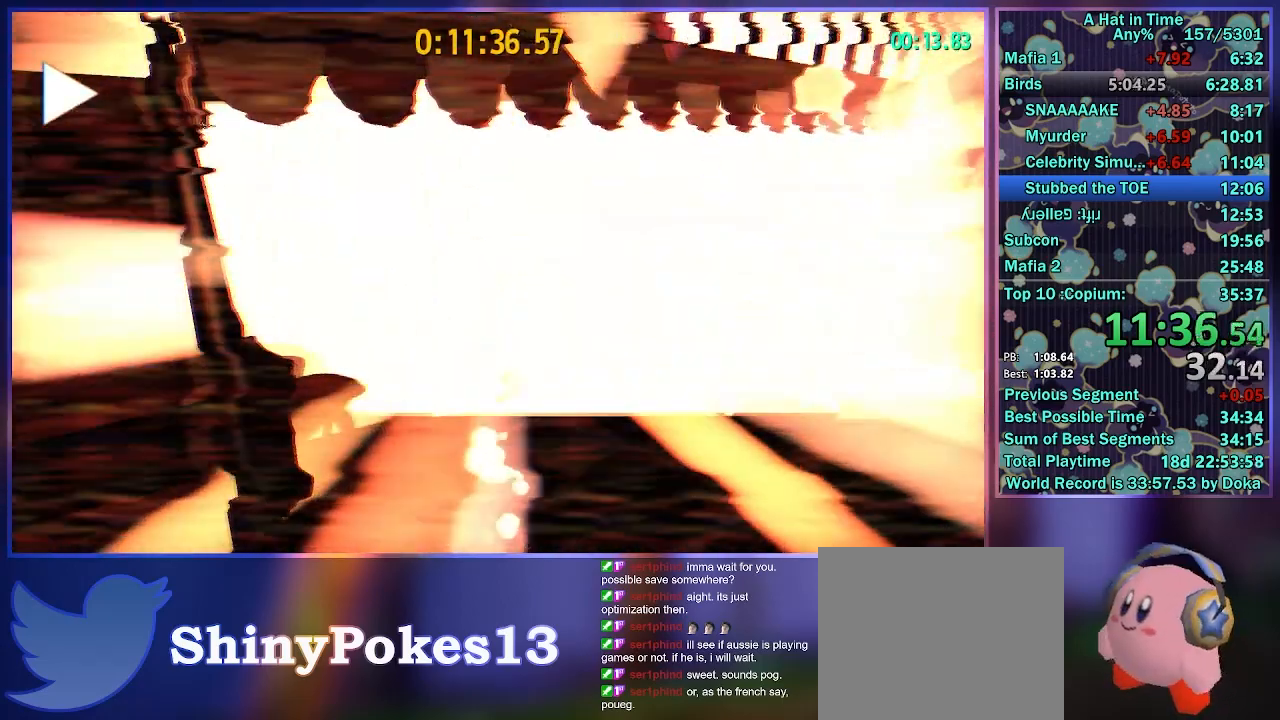
{"dt_ms": 500, "buttons": [], "left_stick": "center", "right_stick": "center", "button_events": []}
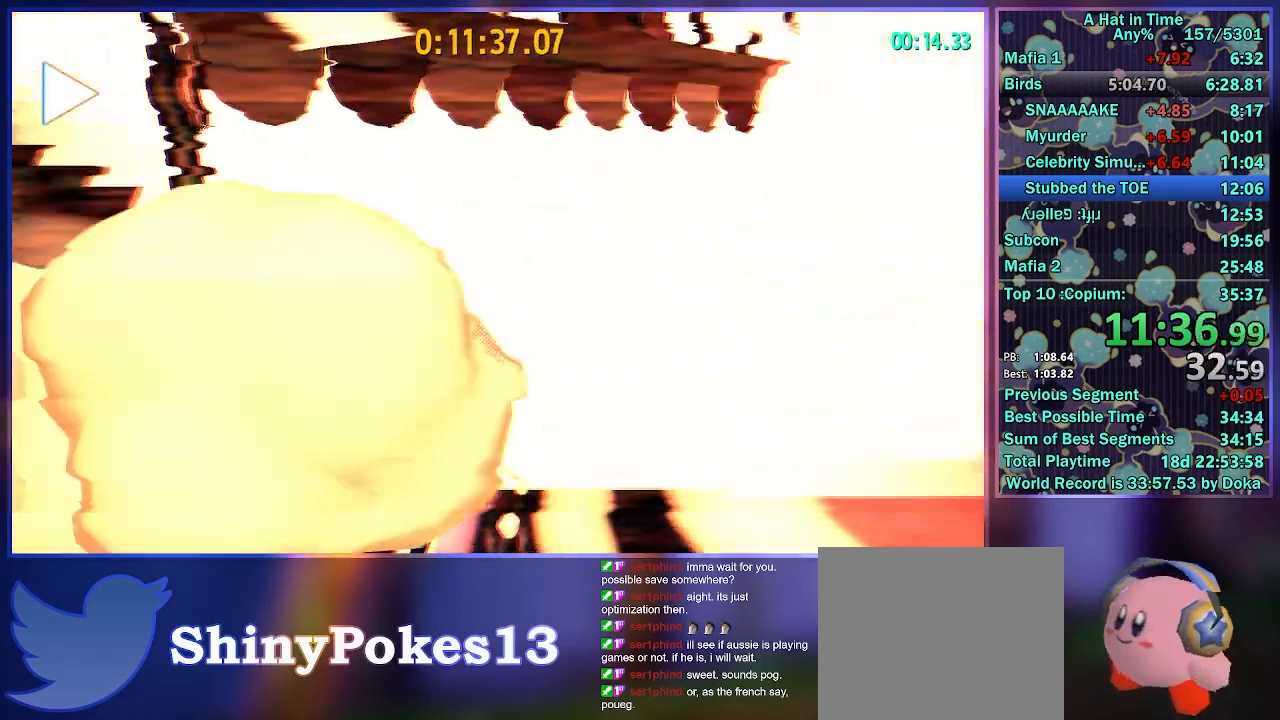
{"dt_ms": 500, "buttons": [], "left_stick": "center", "right_stick": "center", "button_events": []}
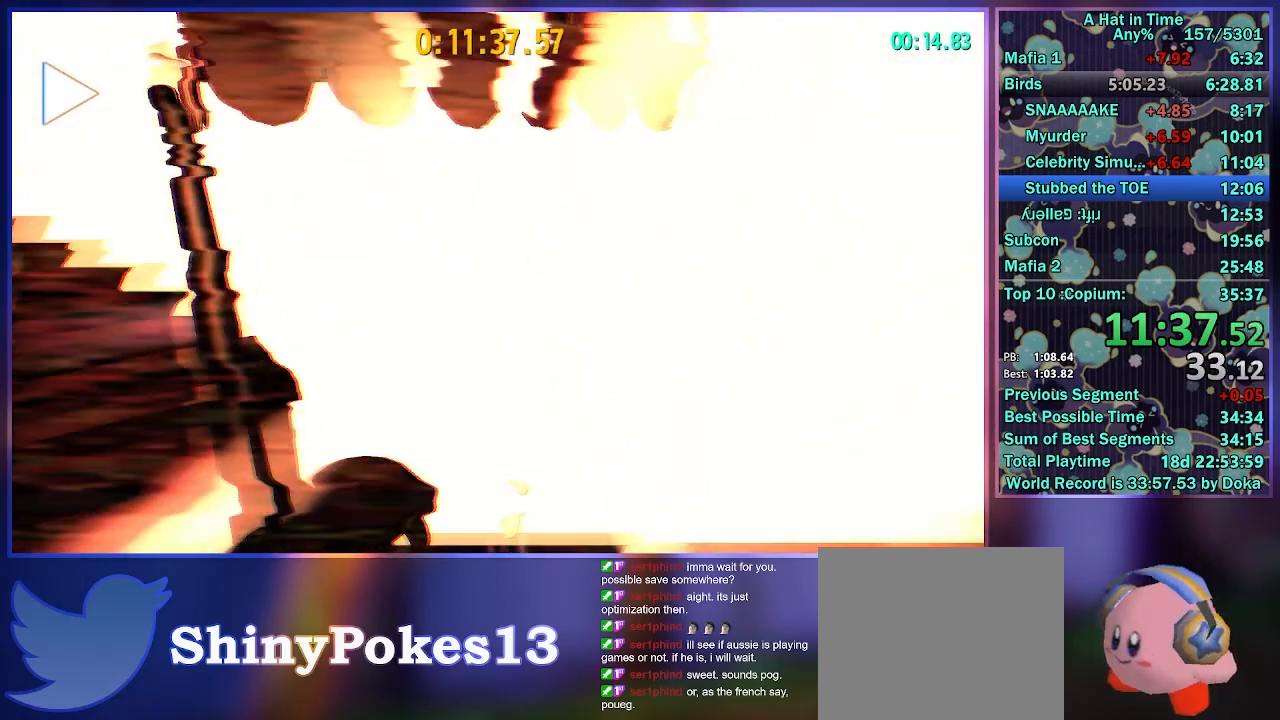
{"dt_ms": 500, "buttons": [], "left_stick": "center", "right_stick": "center", "button_events": []}
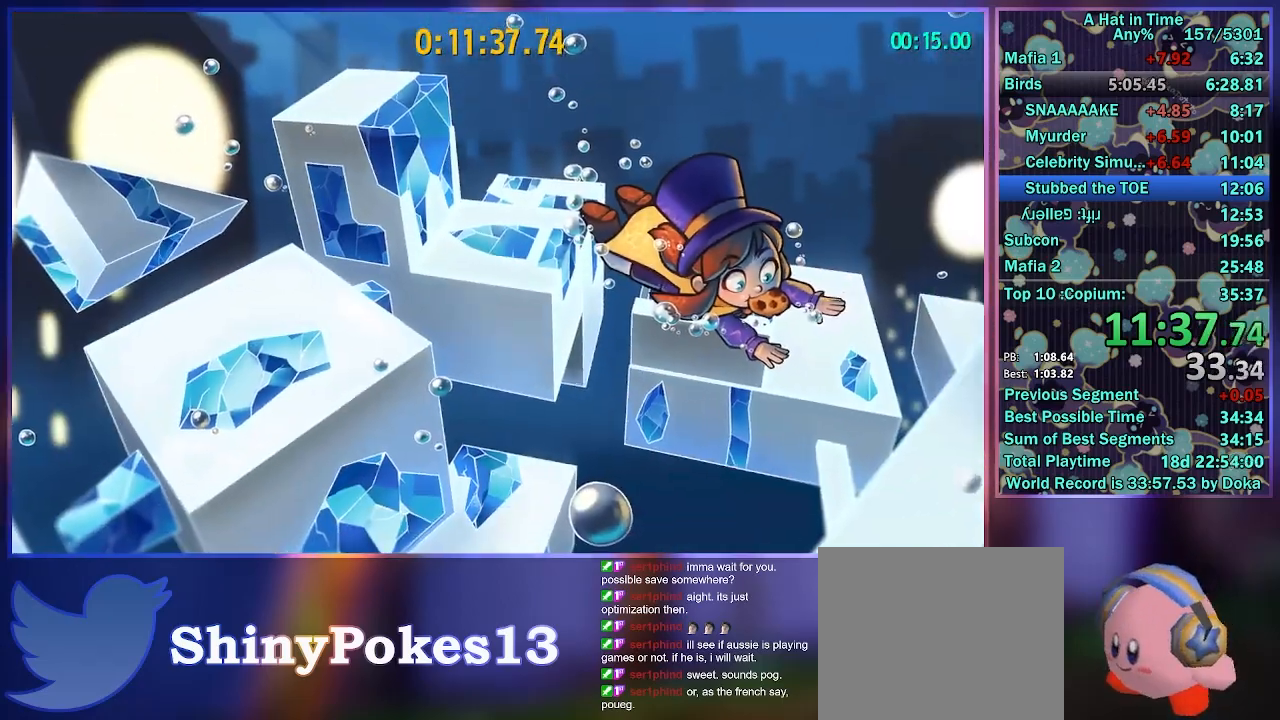
{"dt_ms": 500, "buttons": [], "left_stick": "center", "right_stick": "center", "button_events": []}
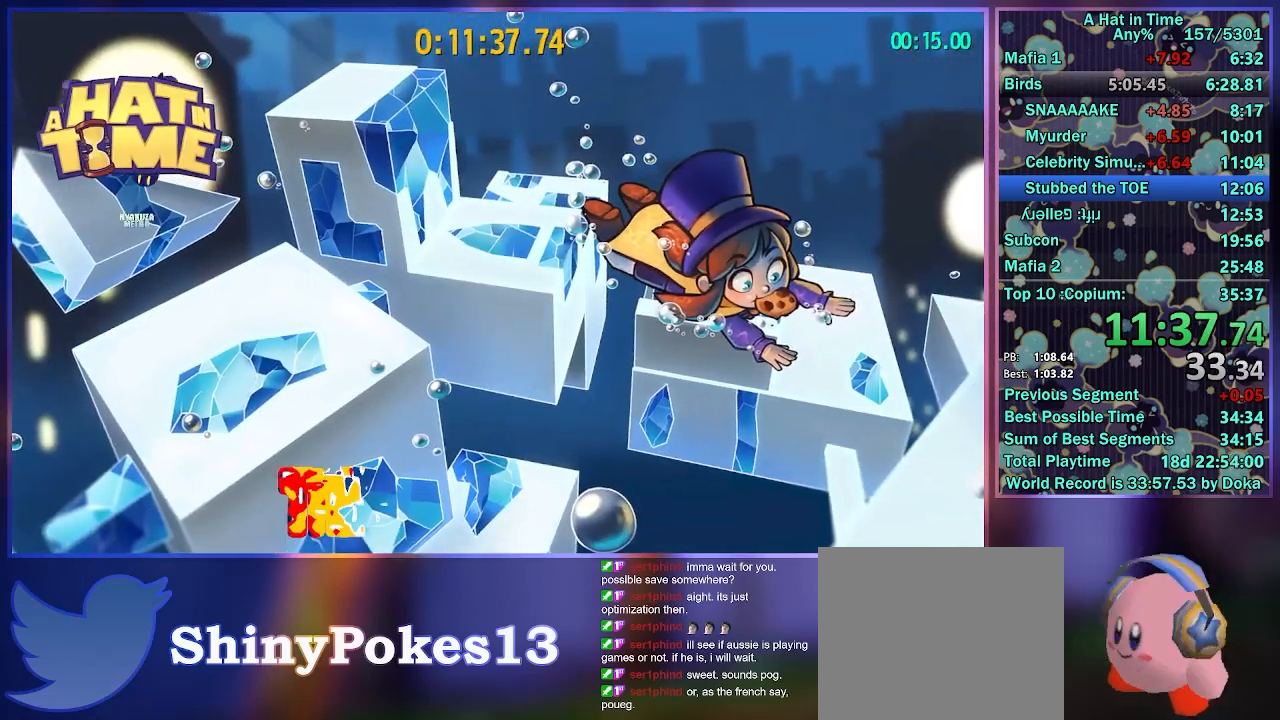
{"dt_ms": 500, "buttons": [], "left_stick": "center", "right_stick": "center", "button_events": []}
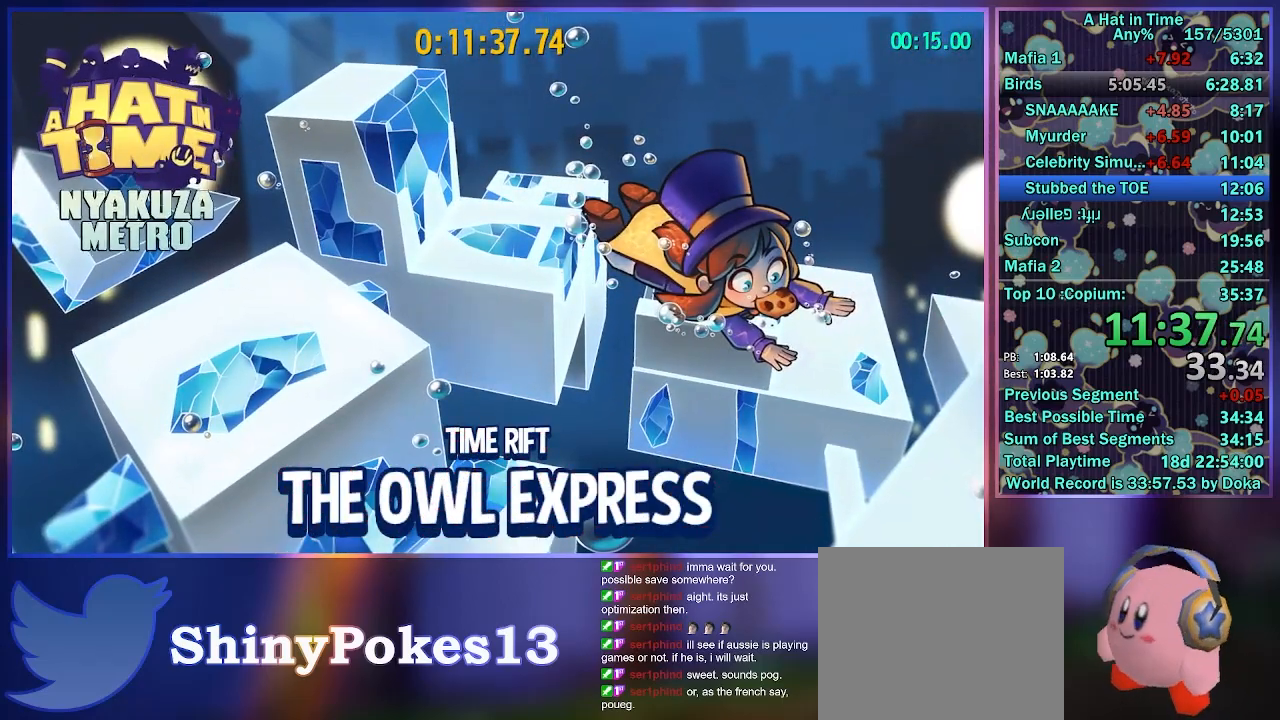
{"dt_ms": 500, "buttons": [], "left_stick": "center", "right_stick": "center", "button_events": []}
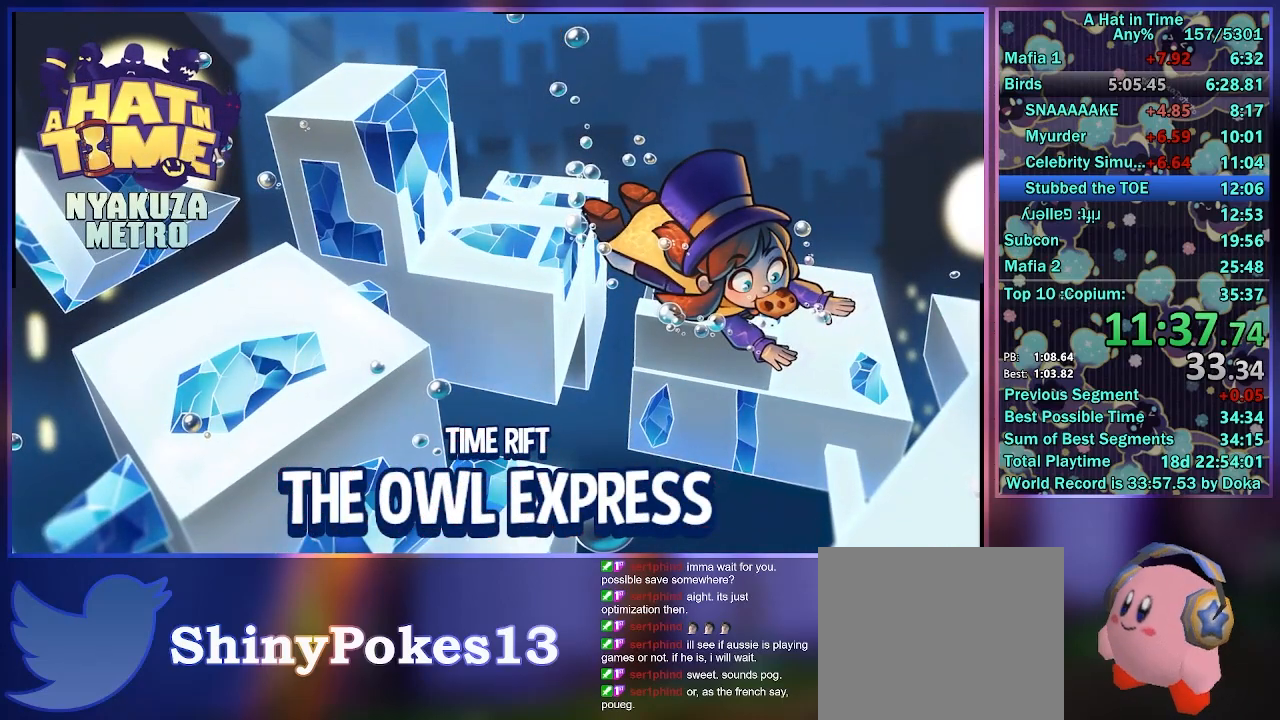
{"dt_ms": 500, "buttons": [], "left_stick": "center", "right_stick": "center", "button_events": []}
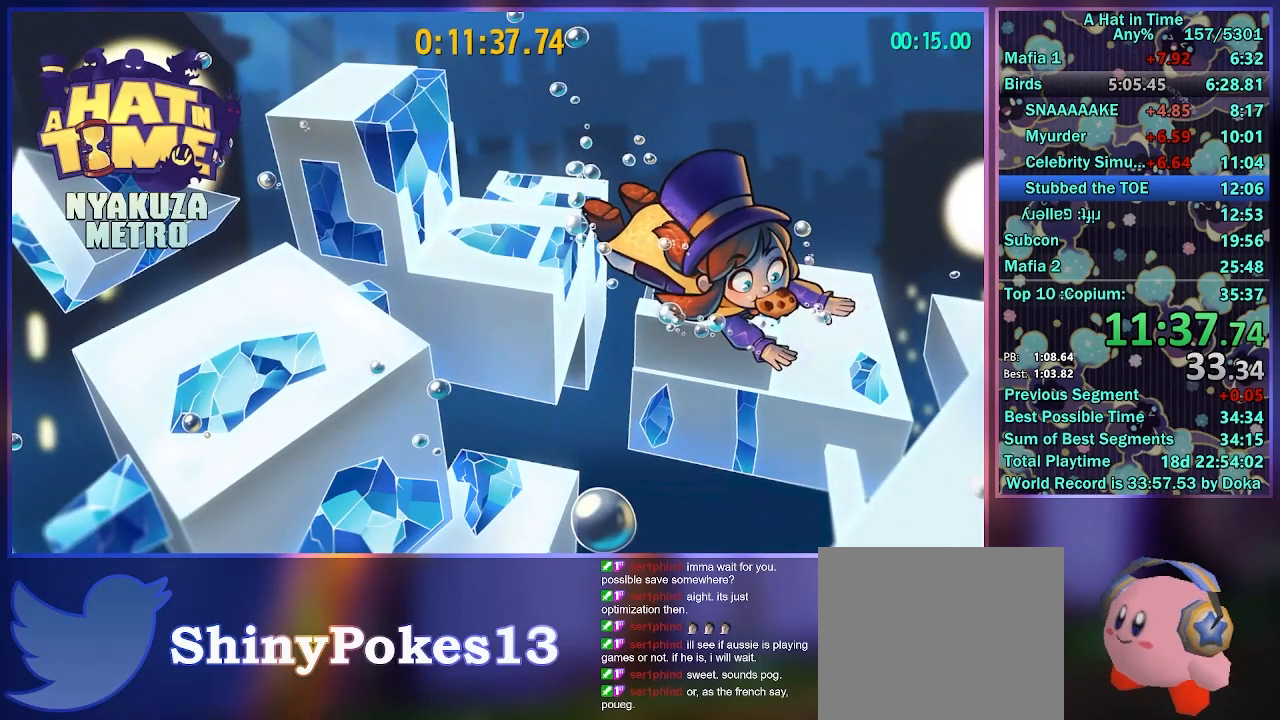
{"dt_ms": 500, "buttons": ["R2"], "left_stick": "up", "right_stick": "center", "button_events": [[217, "R2", "down"], [250, "A", "down"], [333, "A", "up"], [367, "L2", "down"], [433, "A", "down"], [483, "L2", "up"], [500, "A", "up"]]}
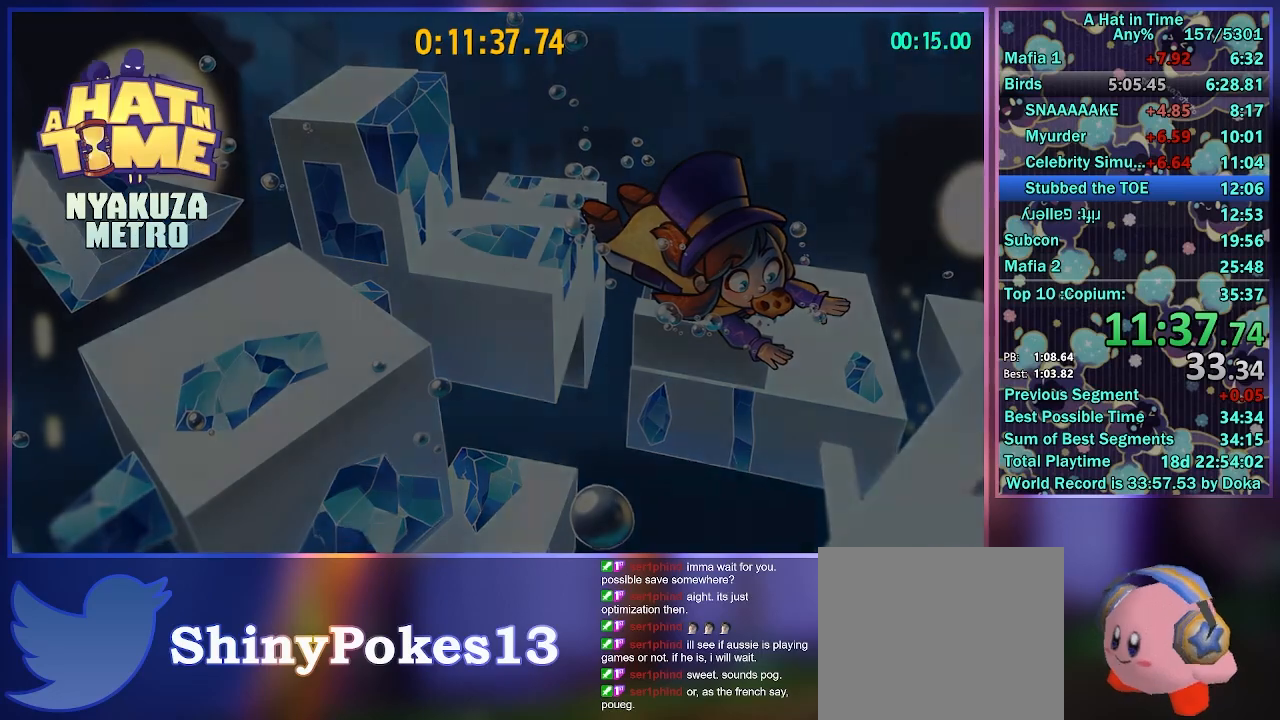
{"dt_ms": 500, "buttons": ["L2"], "left_stick": "up", "right_stick": "center", "button_events": [[50, "L2", "down"], [67, "A", "down"], [133, "A", "up"], [183, "L2", "up"], [183, "R2", "up"], [300, "L2", "down"]]}
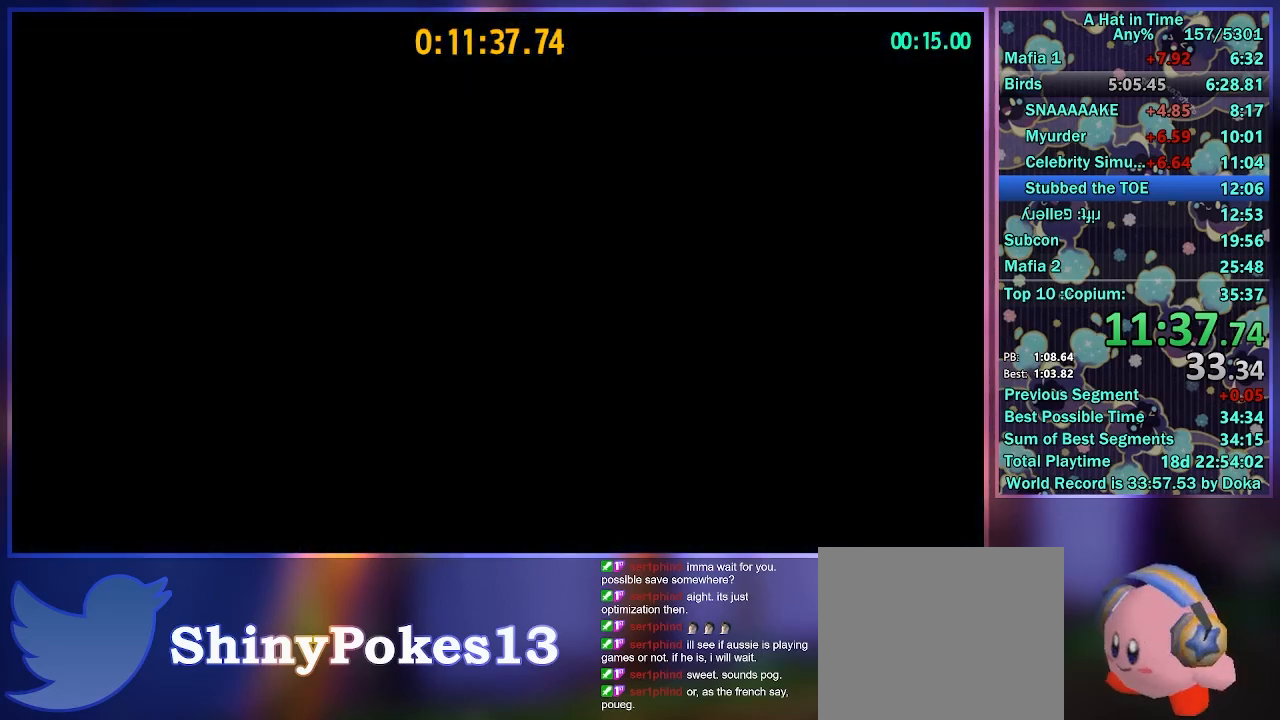
{"dt_ms": 500, "buttons": ["A", "L2"], "left_stick": "up", "right_stick": "center", "button_events": [[417, "A", "down"]]}